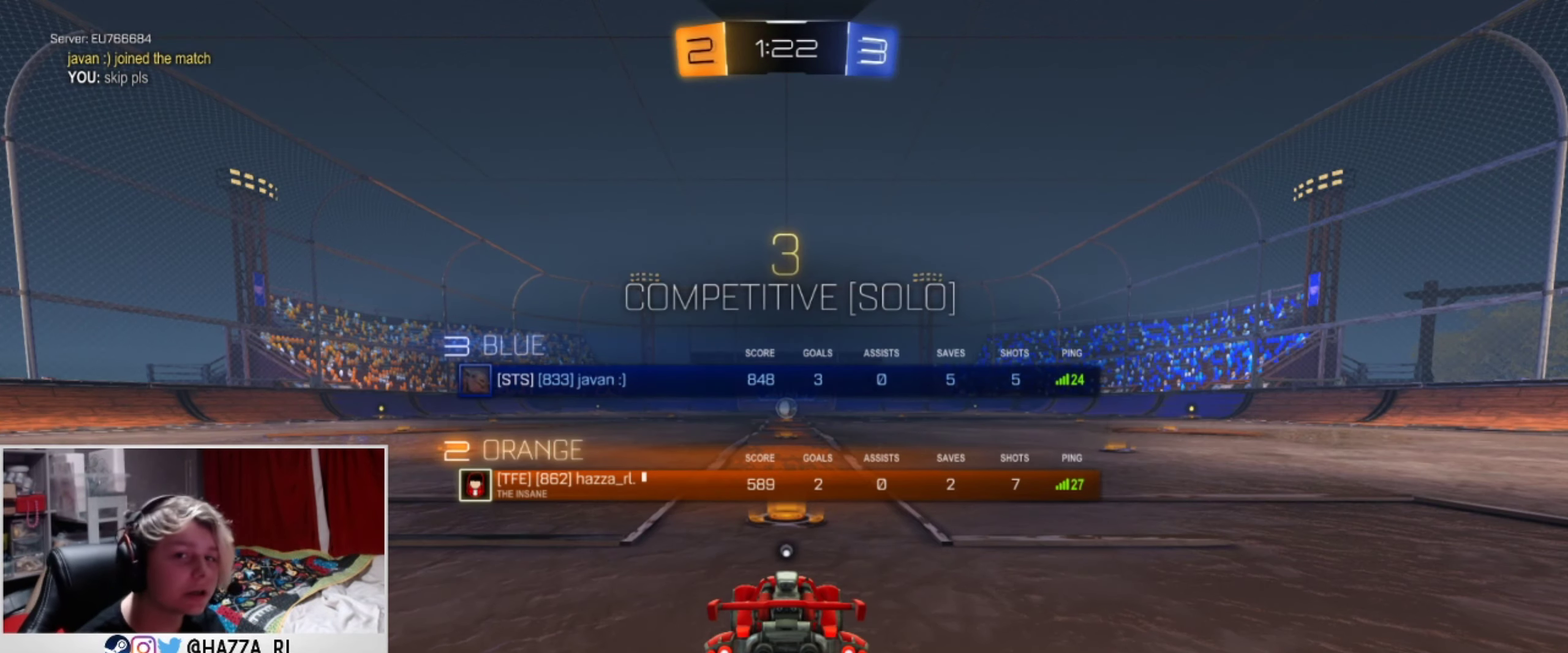
Gameplay with a controller (PlayStation layout); each line is a JSON object with the inputs held at the frame after it (dt_ms = milliseconds from this image to that frame). "events" lists button and stick changes between this image and that frame as [ms after this image, input, new state], when the widget could be followed in between. Not read: R1.
{"dt_ms": 484, "buttons": ["L1"], "left_stick": "center", "right_stick": "center", "events": [[33, "TRIANGLE", "up"], [117, "TRIANGLE", "down"], [183, "TRIANGLE", "up"], [267, "TRIANGLE", "down"], [333, "TRIANGLE", "up"]]}
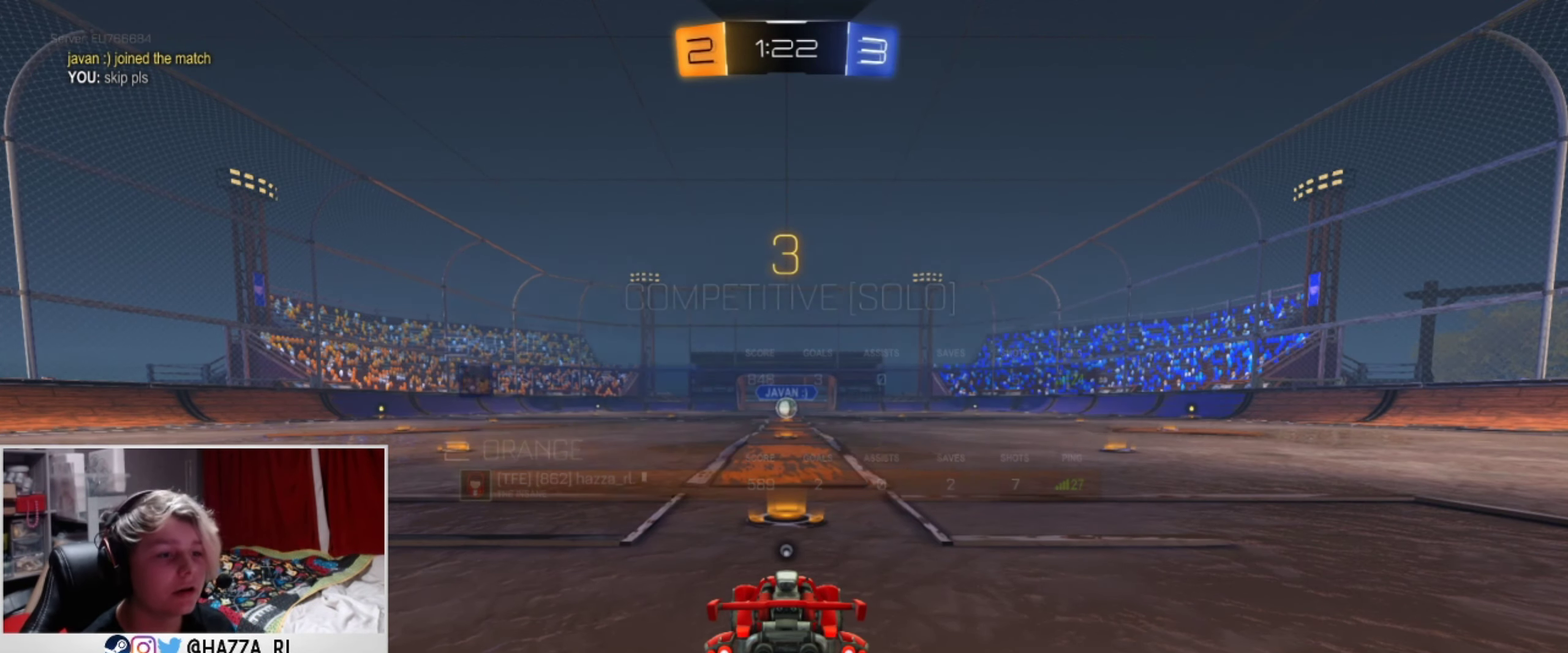
{"dt_ms": 500, "buttons": ["L1"], "left_stick": "center", "right_stick": "center", "events": []}
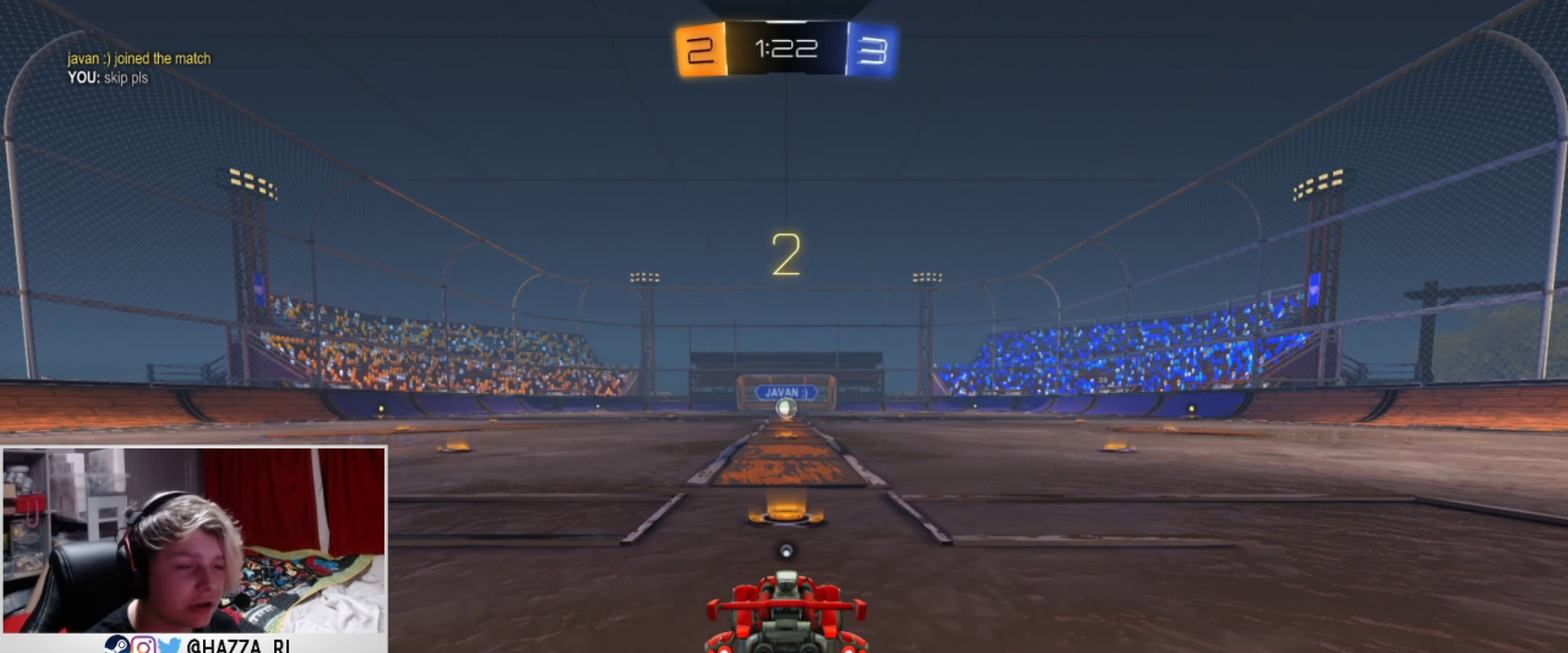
{"dt_ms": 501, "buttons": ["L1"], "left_stick": "center", "right_stick": "center", "events": []}
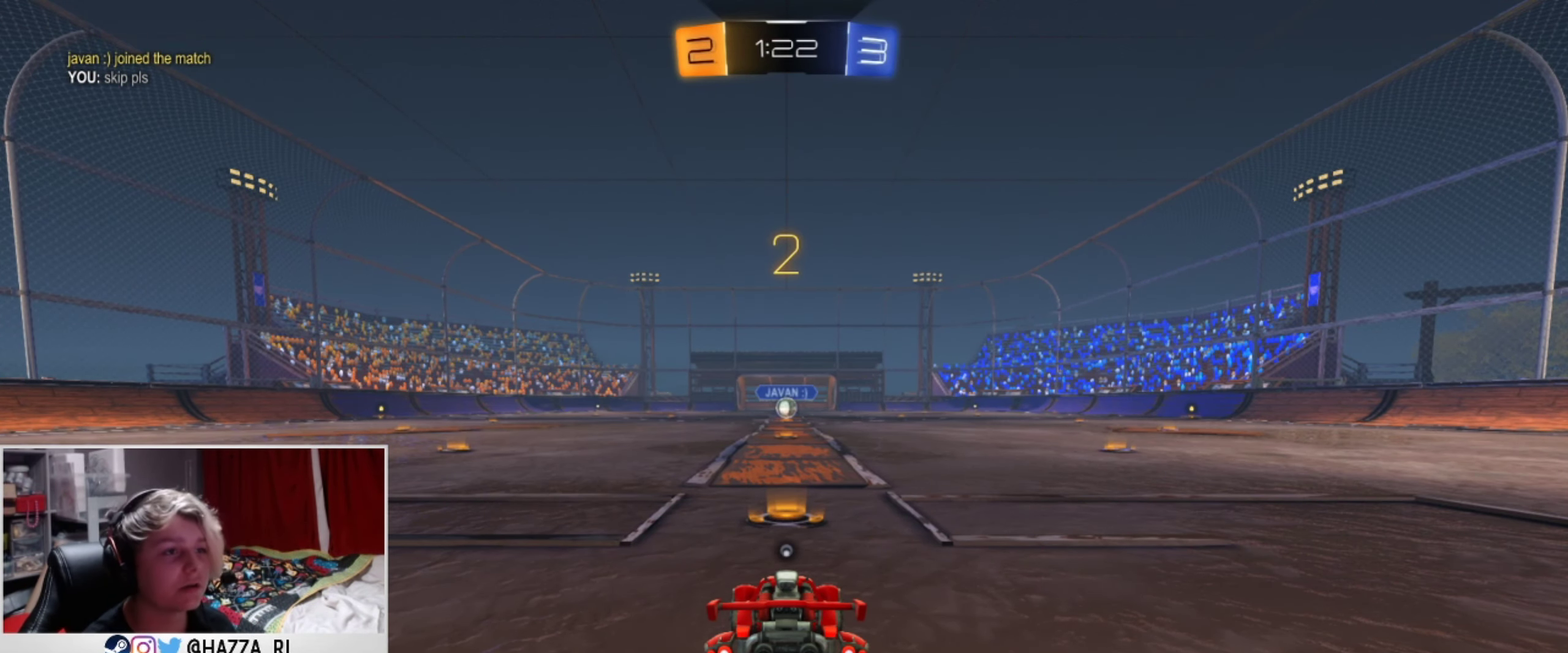
{"dt_ms": 499, "buttons": ["L1"], "left_stick": "center", "right_stick": "center", "events": []}
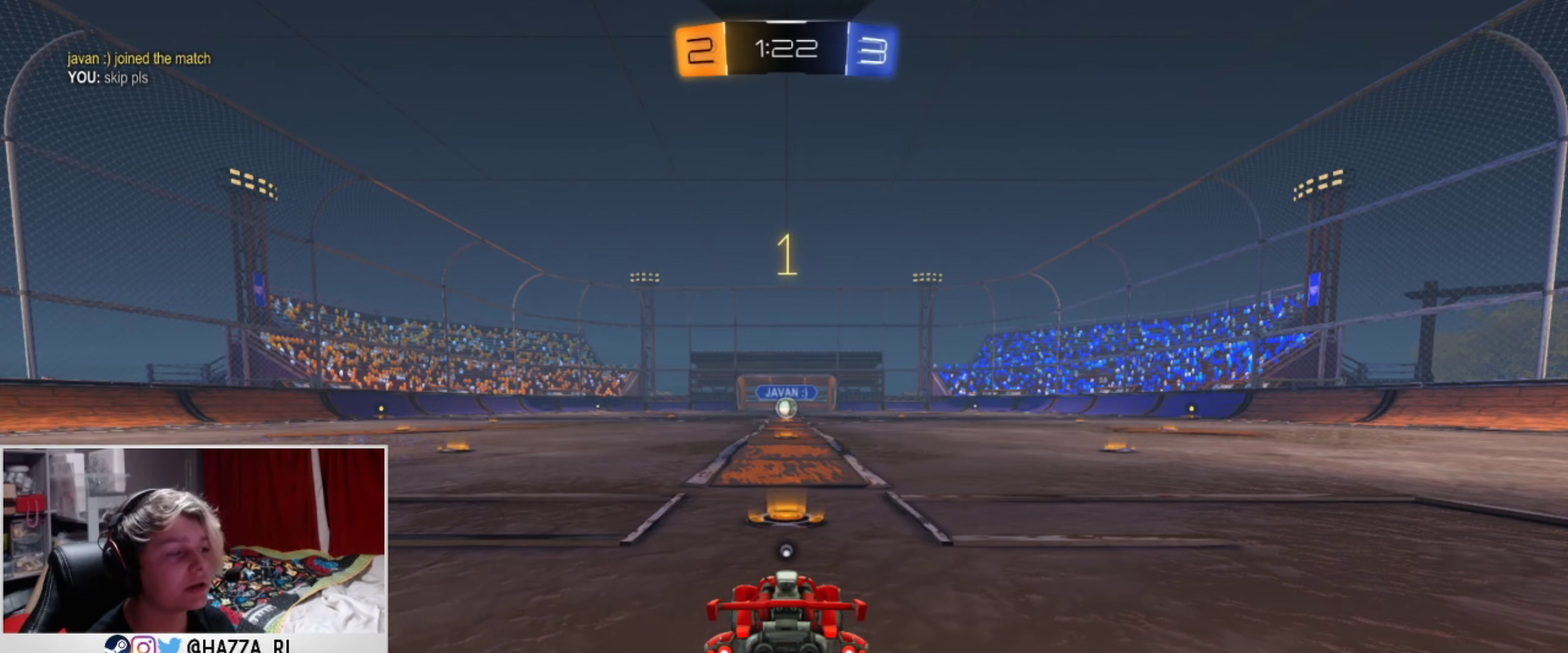
{"dt_ms": 601, "buttons": ["L1", "R2"], "left_stick": "center", "right_stick": "center", "events": [[601, "R2", "down"]]}
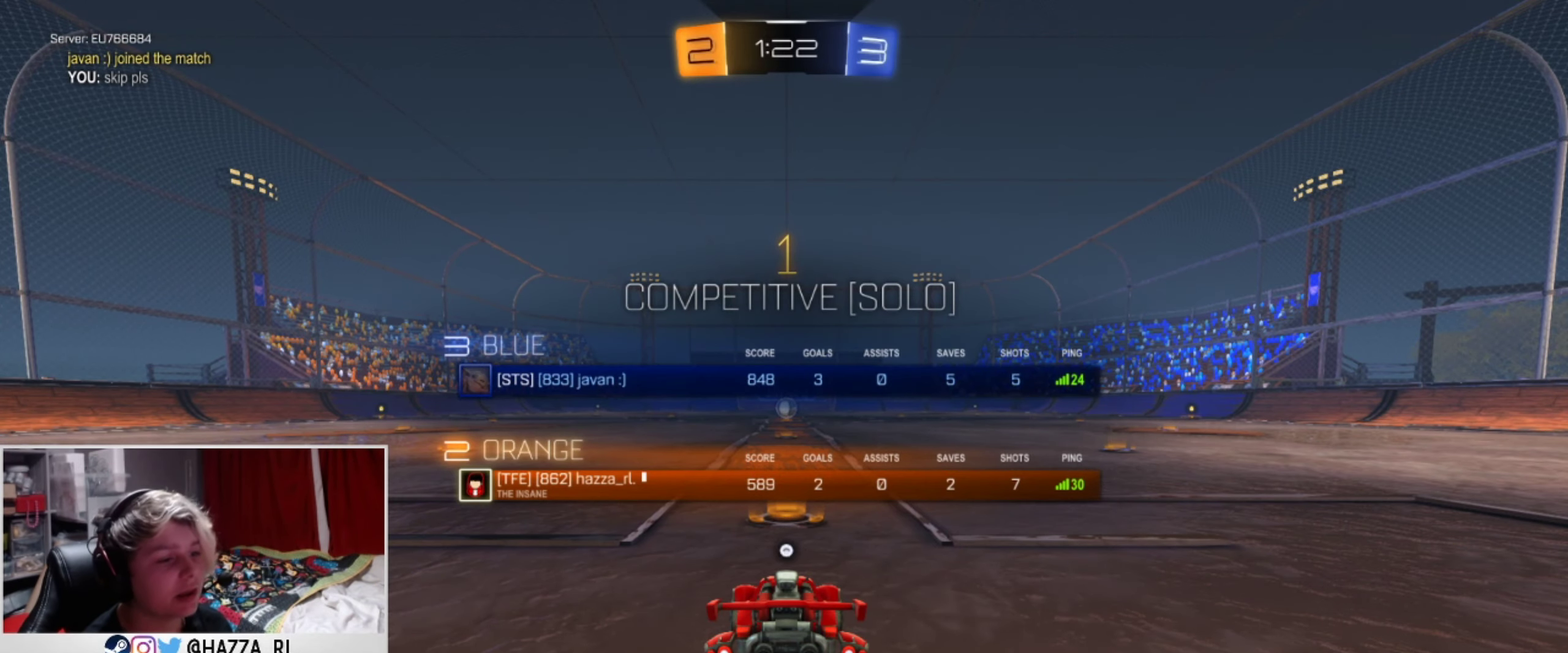
{"dt_ms": 400, "buttons": ["L1", "R2"], "left_stick": "center", "right_stick": "center", "events": []}
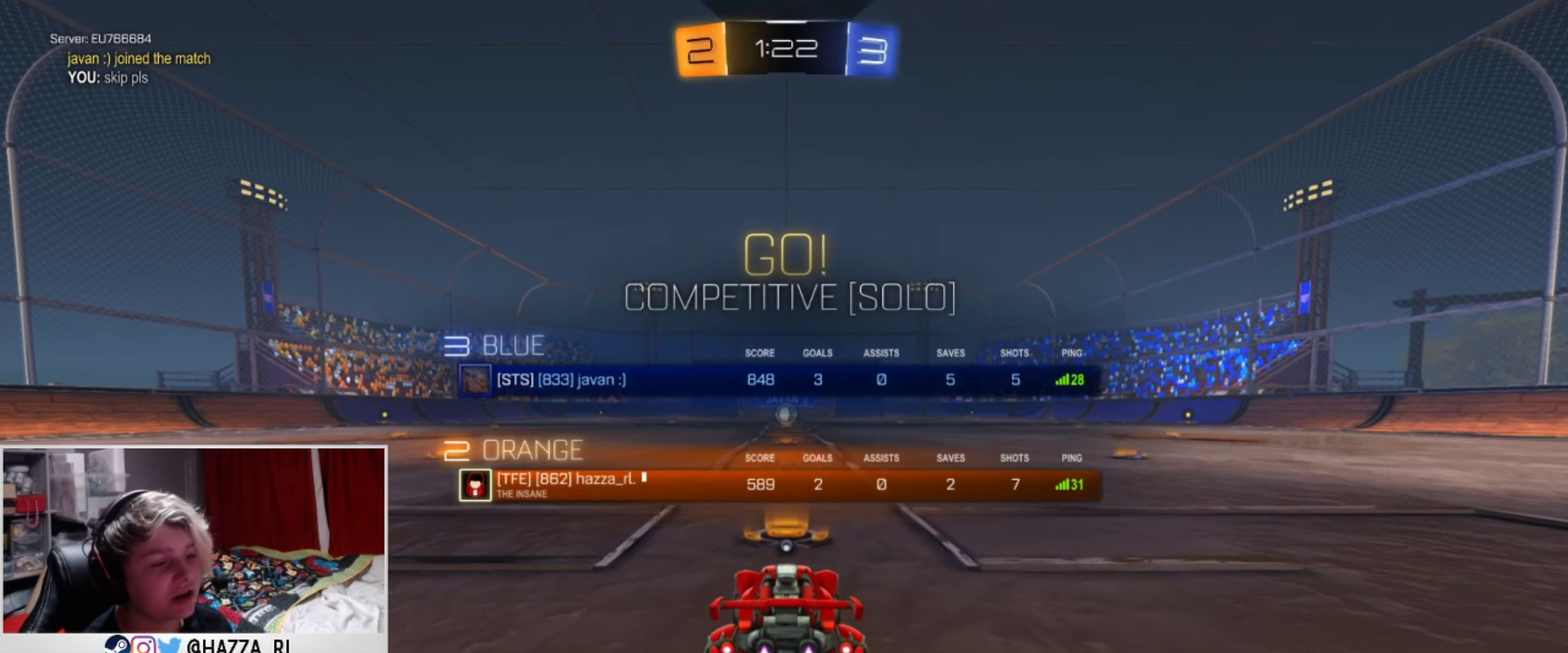
{"dt_ms": 601, "buttons": ["CROSS", "L1", "R2"], "left_stick": "up", "right_stick": "center", "events": [[117, "TRIANGLE", "down"], [251, "TRIANGLE", "up"], [468, "left_stick", "up"], [484, "CROSS", "down"], [534, "CROSS", "up"], [584, "CROSS", "down"]]}
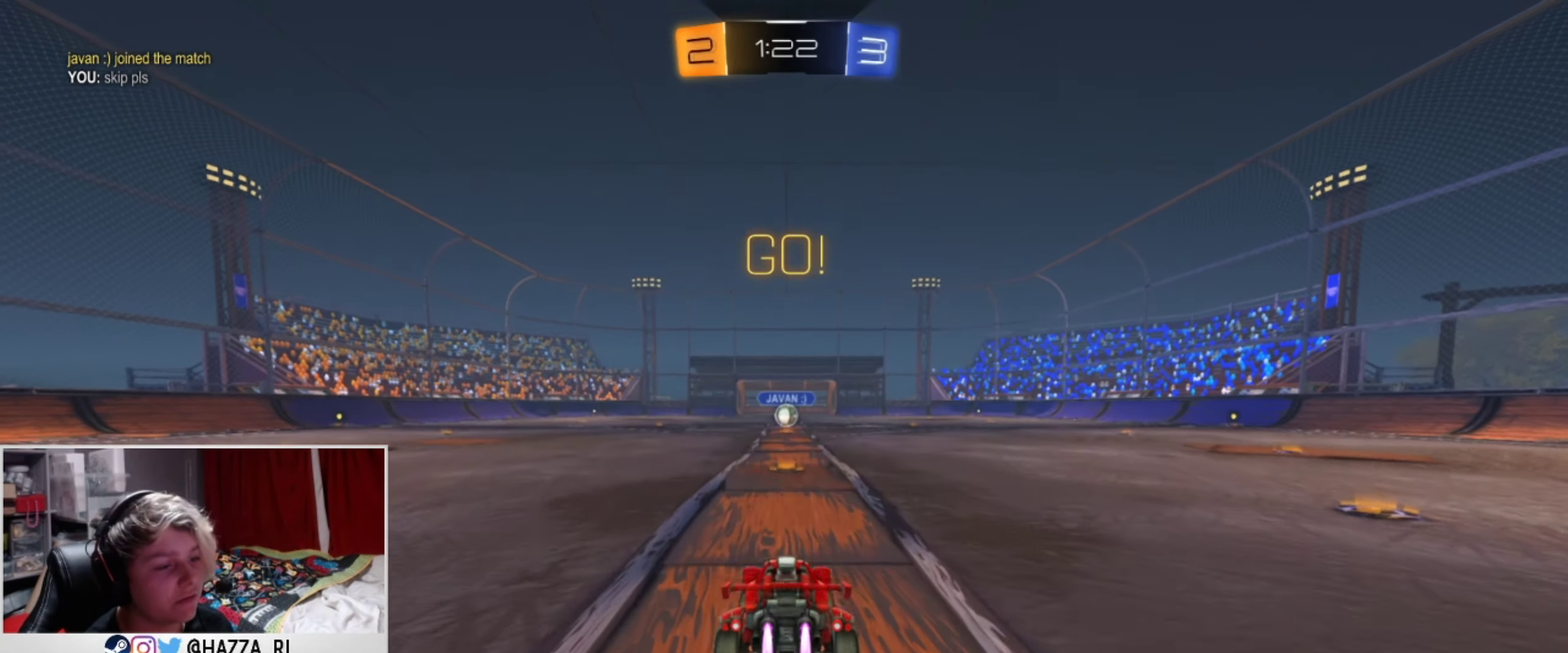
{"dt_ms": 501, "buttons": ["R2"], "left_stick": "center", "right_stick": "center", "events": [[83, "L1", "up"], [150, "CROSS", "up"], [334, "R2", "up"], [334, "left_stick", "center"], [484, "R2", "down"]]}
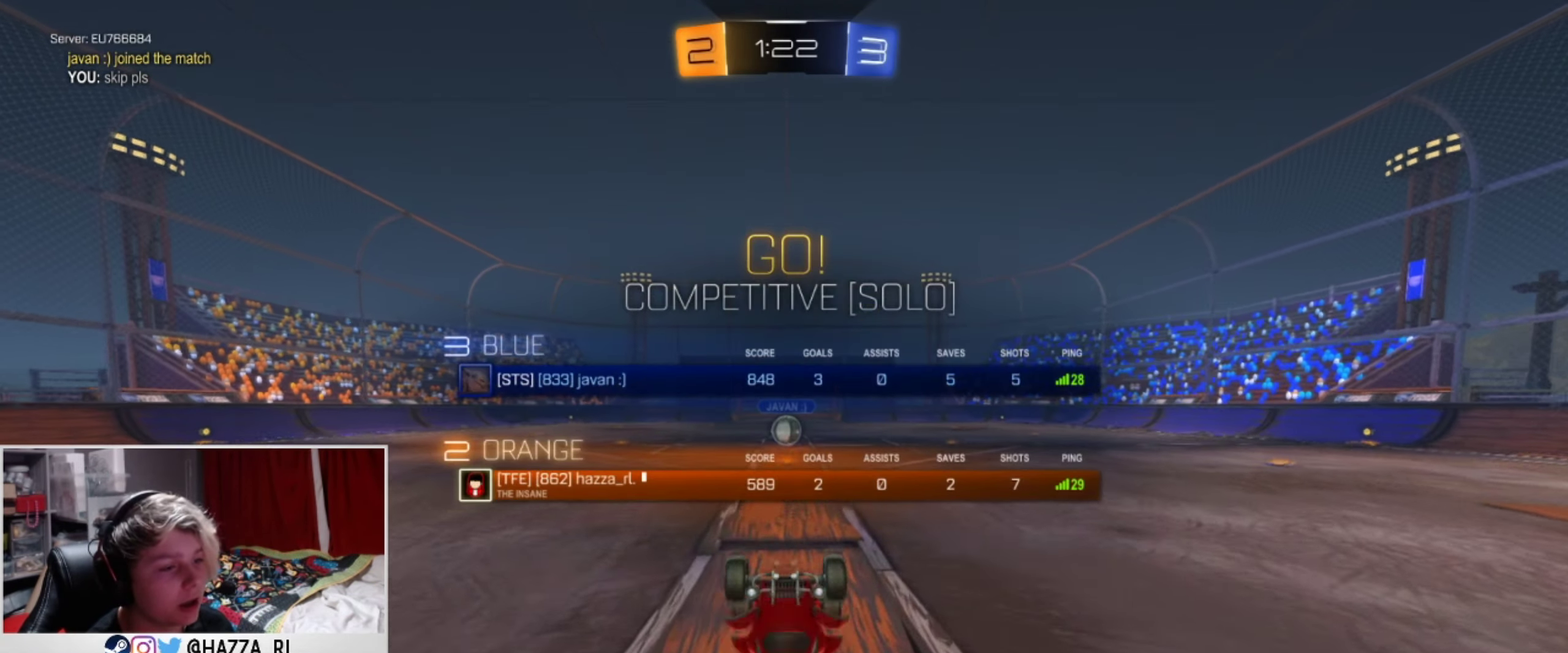
{"dt_ms": 500, "buttons": ["R2"], "left_stick": "center", "right_stick": "center", "events": []}
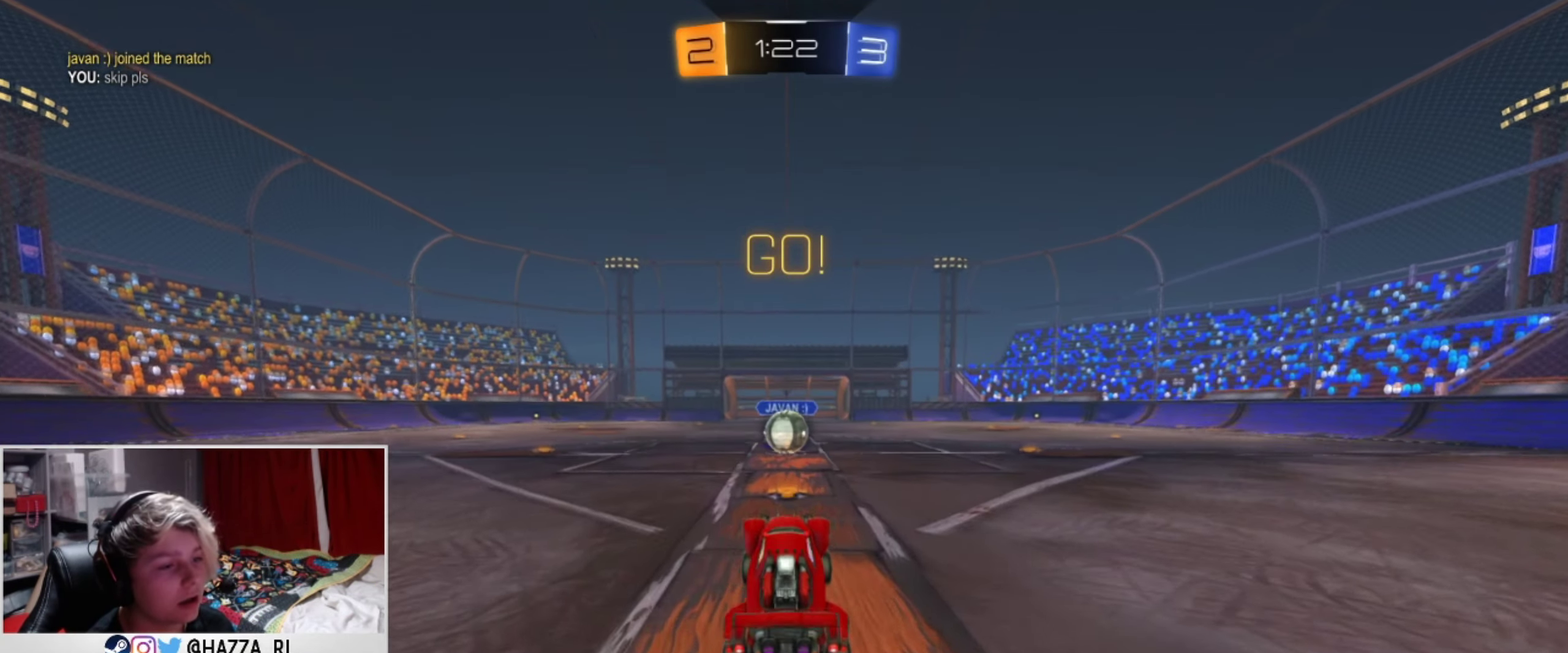
{"dt_ms": 501, "buttons": ["R2"], "left_stick": "center", "right_stick": "center", "events": []}
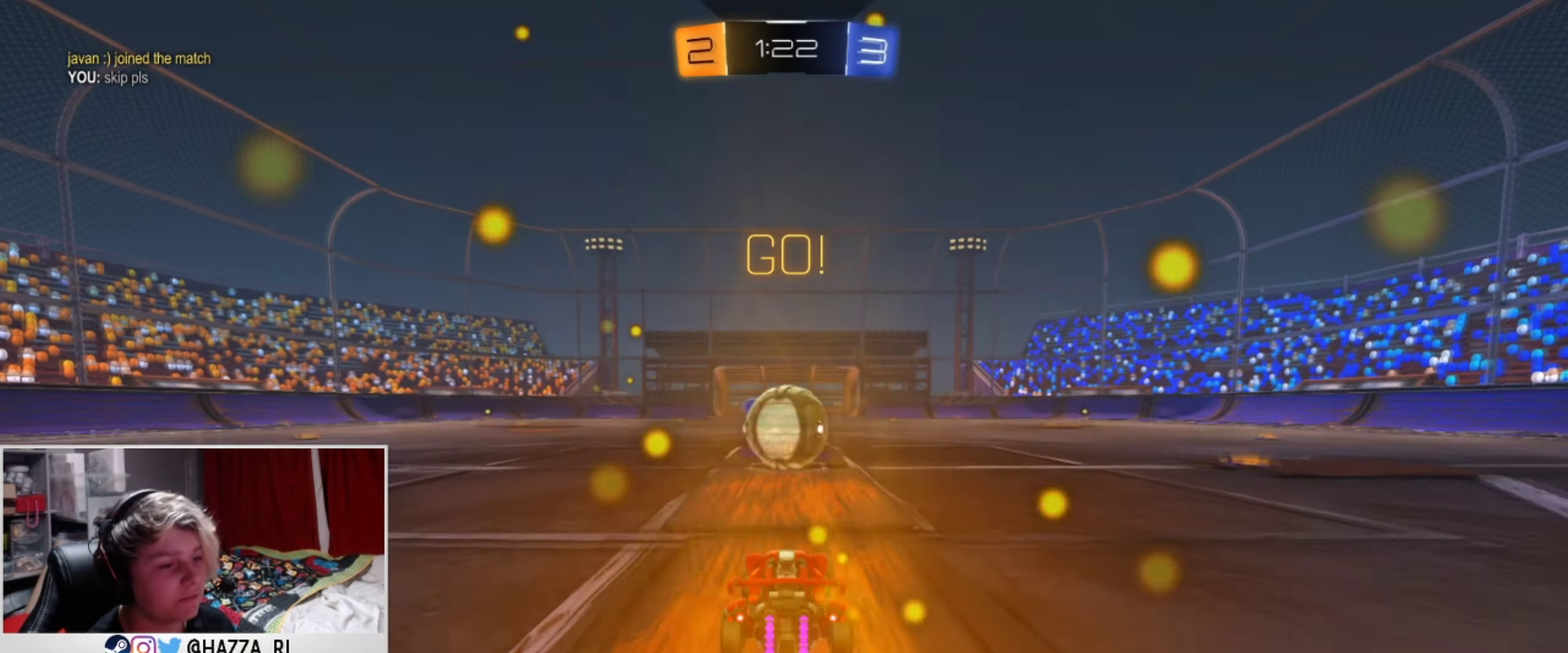
{"dt_ms": 400, "buttons": ["R2"], "left_stick": "up", "right_stick": "center", "events": [[50, "CROSS", "down"], [116, "left_stick", "up"], [350, "CROSS", "up"]]}
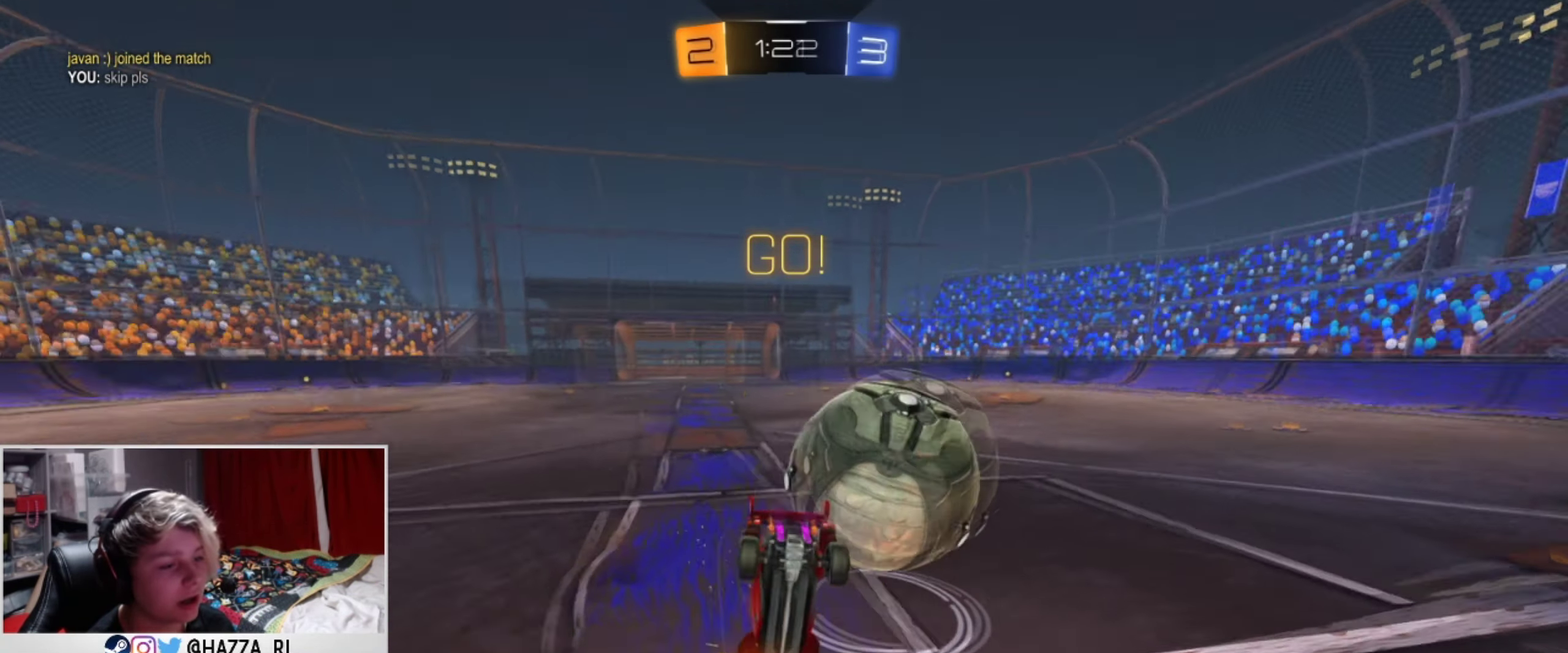
{"dt_ms": 500, "buttons": ["R2"], "left_stick": "right", "right_stick": "center", "events": [[284, "R2", "up"], [400, "left_stick", "up-right"], [484, "R2", "down"], [484, "left_stick", "right"]]}
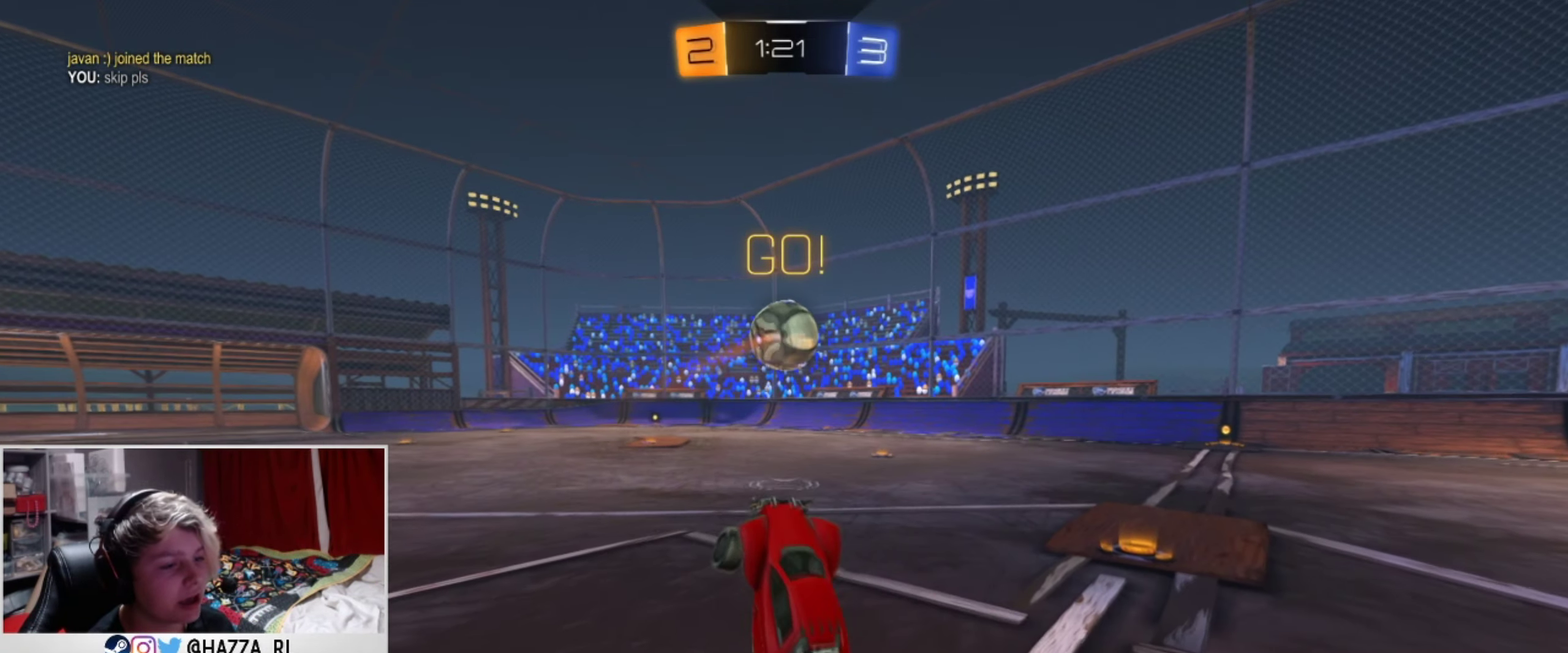
{"dt_ms": 501, "buttons": ["L1", "R2"], "left_stick": "center", "right_stick": "center"}
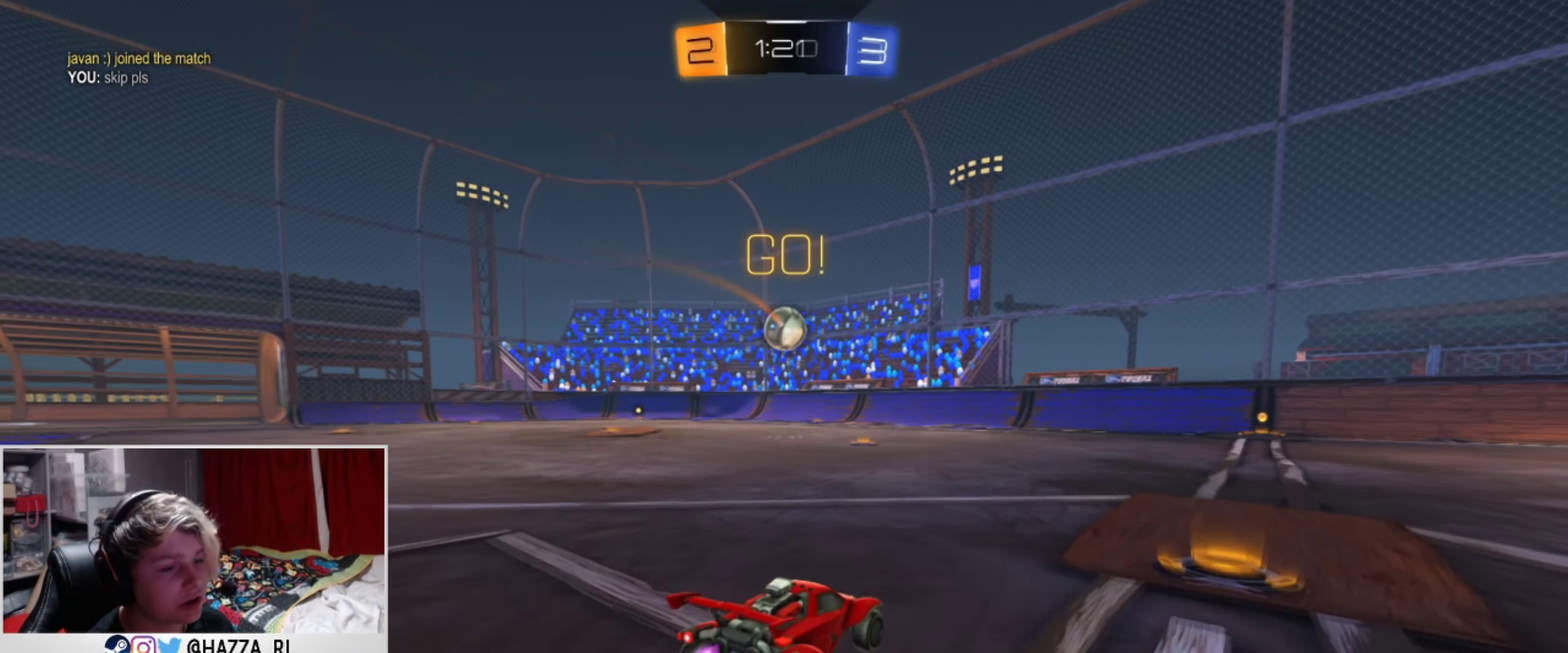
{"dt_ms": 501, "buttons": ["CROSS", "R2"], "left_stick": "up", "right_stick": "center"}
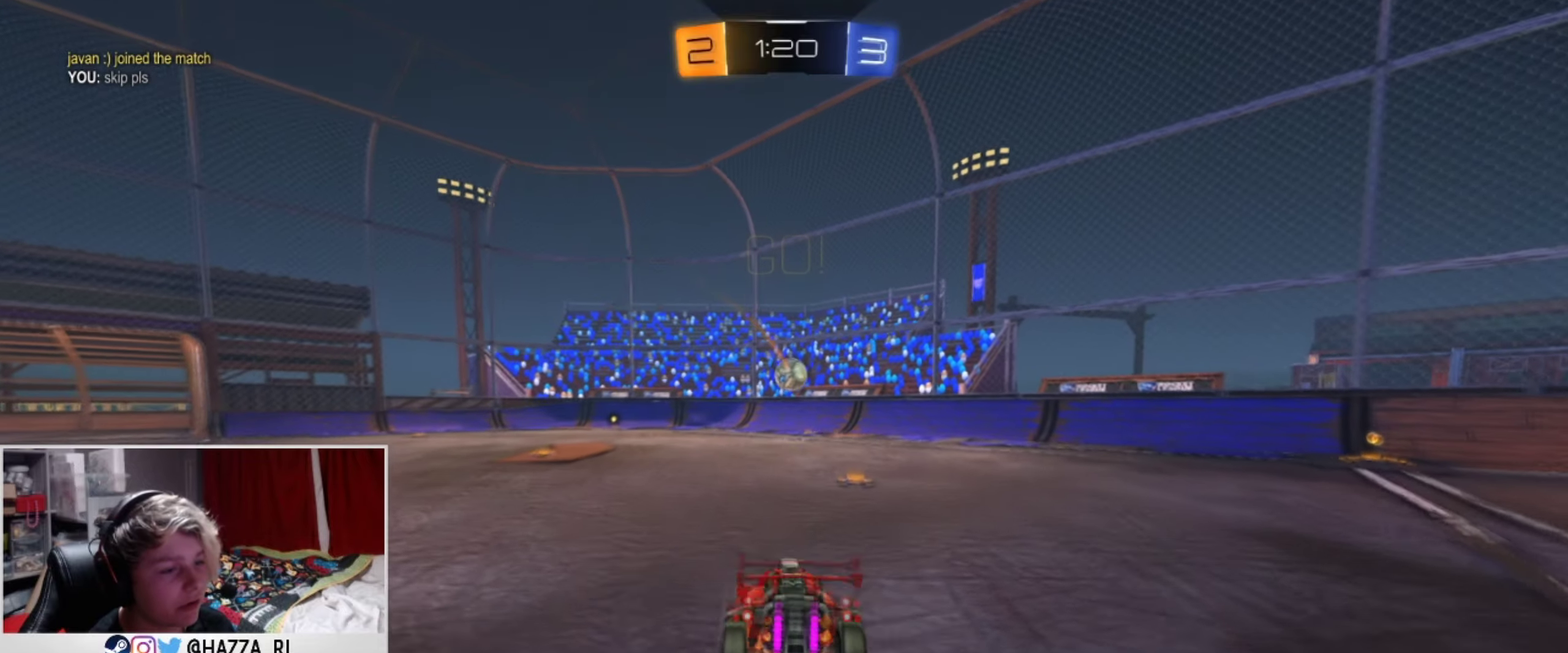
{"dt_ms": 600, "buttons": ["R2"], "left_stick": "center", "right_stick": "center", "events": [[267, "CROSS", "up"], [567, "left_stick", "center"]]}
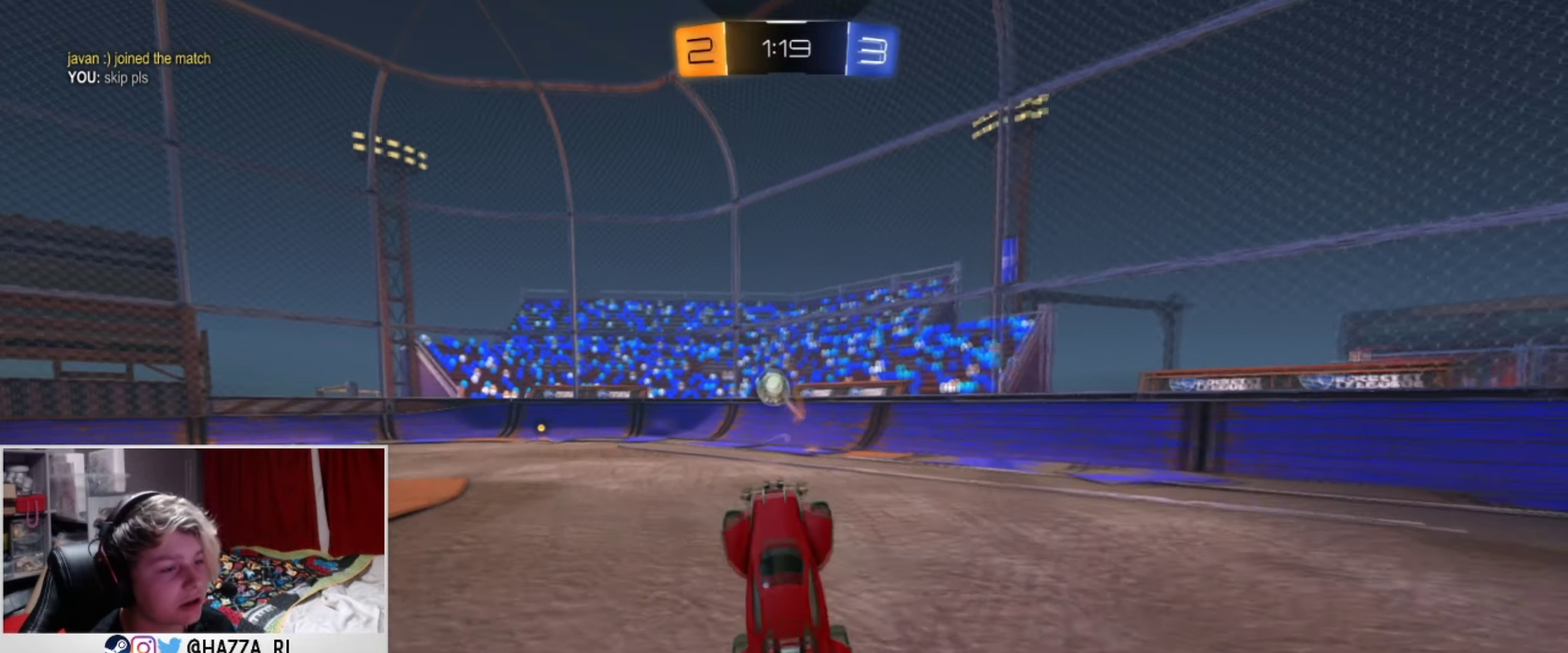
{"dt_ms": 401, "buttons": ["TRIANGLE", "R2"], "left_stick": "left", "right_stick": "center", "events": [[317, "TRIANGLE", "down"], [367, "left_stick", "left"]]}
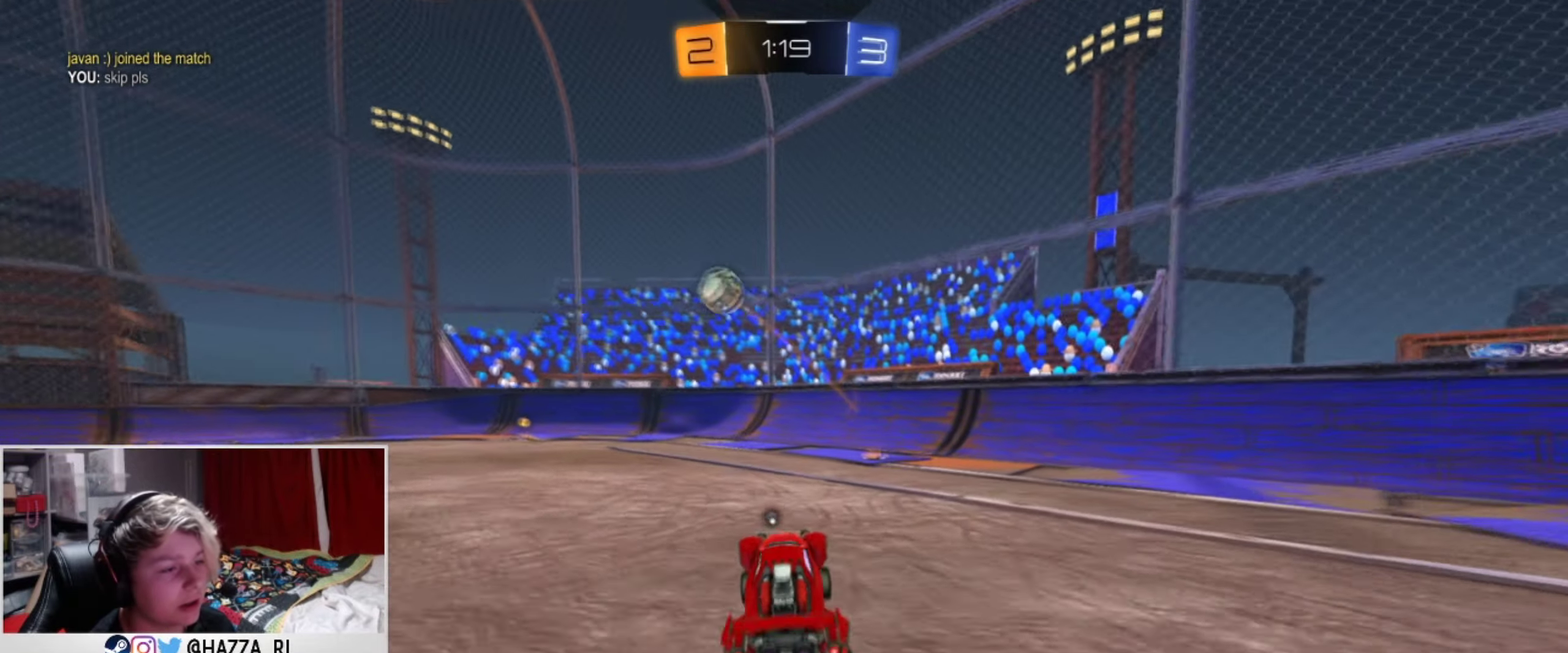
{"dt_ms": 500, "buttons": ["L1", "R2"], "left_stick": "center", "right_stick": "center", "events": [[100, "TRIANGLE", "up"], [150, "L1", "down"], [467, "left_stick", "center"]]}